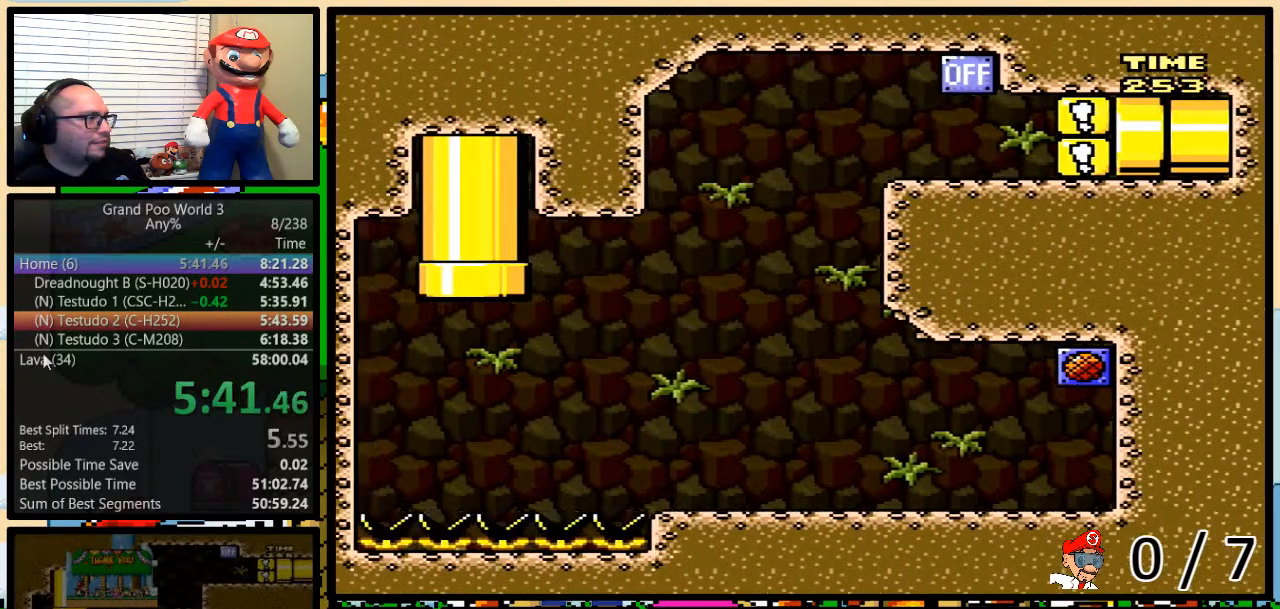
Gameplay with a controller (Nintendo layout); each line is a JSON object with the inputs held at the frame after it. "events" lists button and stick changes between this image and that frame as [ms after this image, input, new state], when the widget could be followed in between. Not read: L1 L3 R3.
{"buttons": ["B", "Y", "DPAD_RIGHT"], "events": [[33, "B", "up"], [100, "B", "down"], [250, "DPAD_UP", "down"], [501, "DPAD_UP", "up"]]}
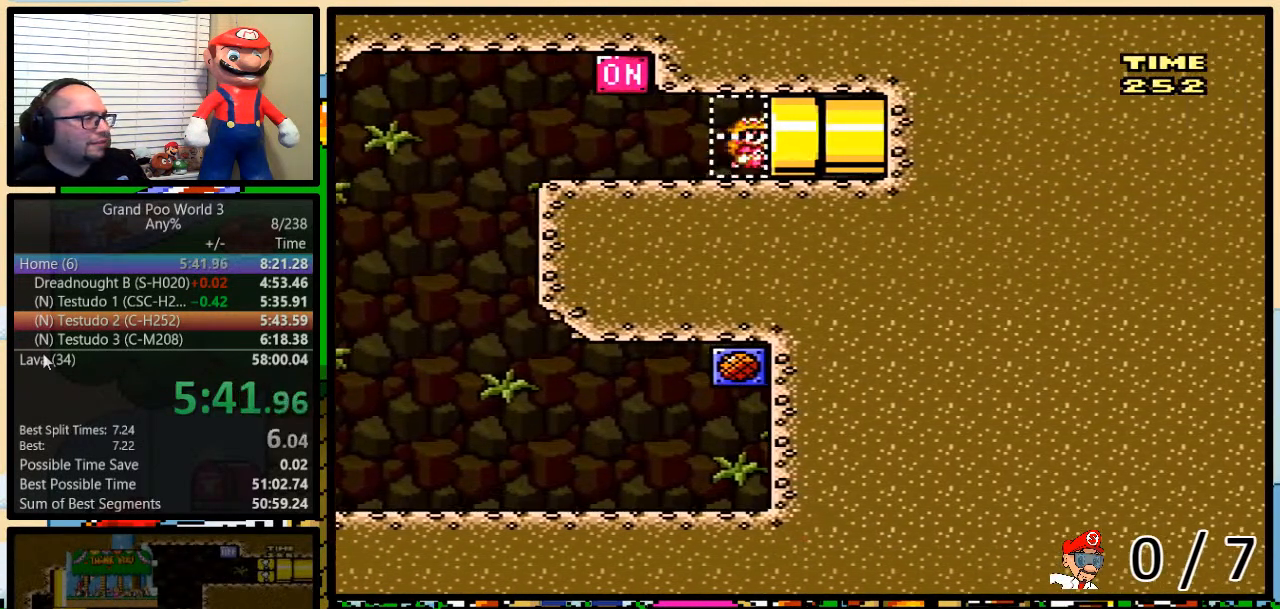
{"buttons": ["Y", "DPAD_RIGHT"], "events": [[183, "B", "up"]]}
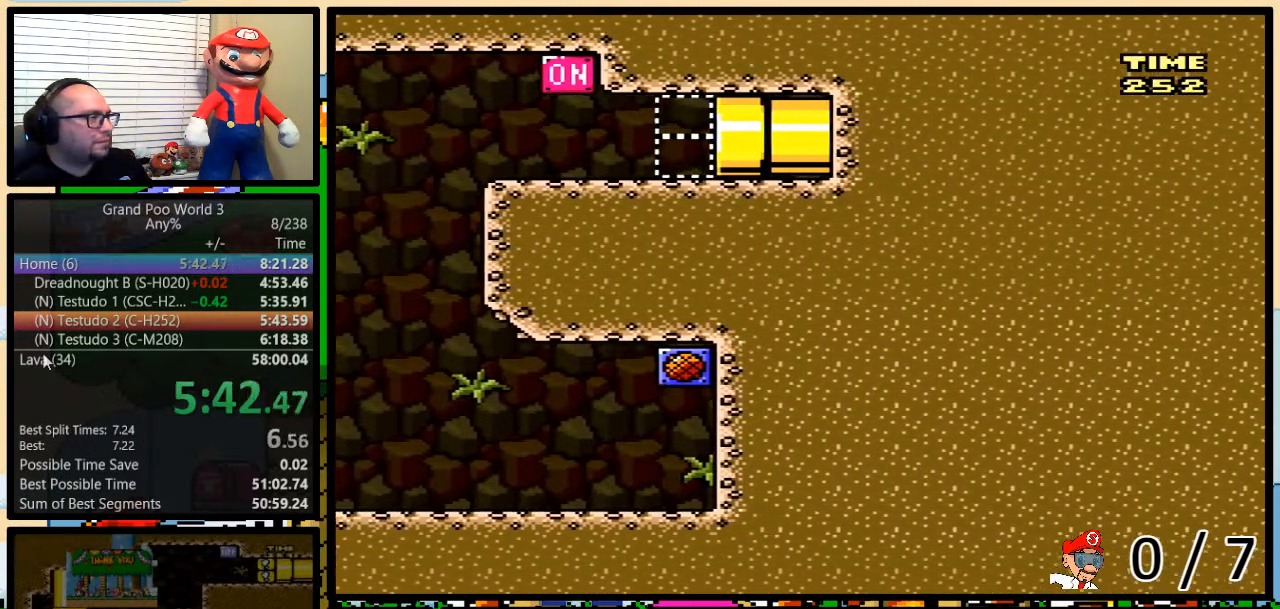
{"buttons": ["Y"], "events": [[67, "DPAD_RIGHT", "up"]]}
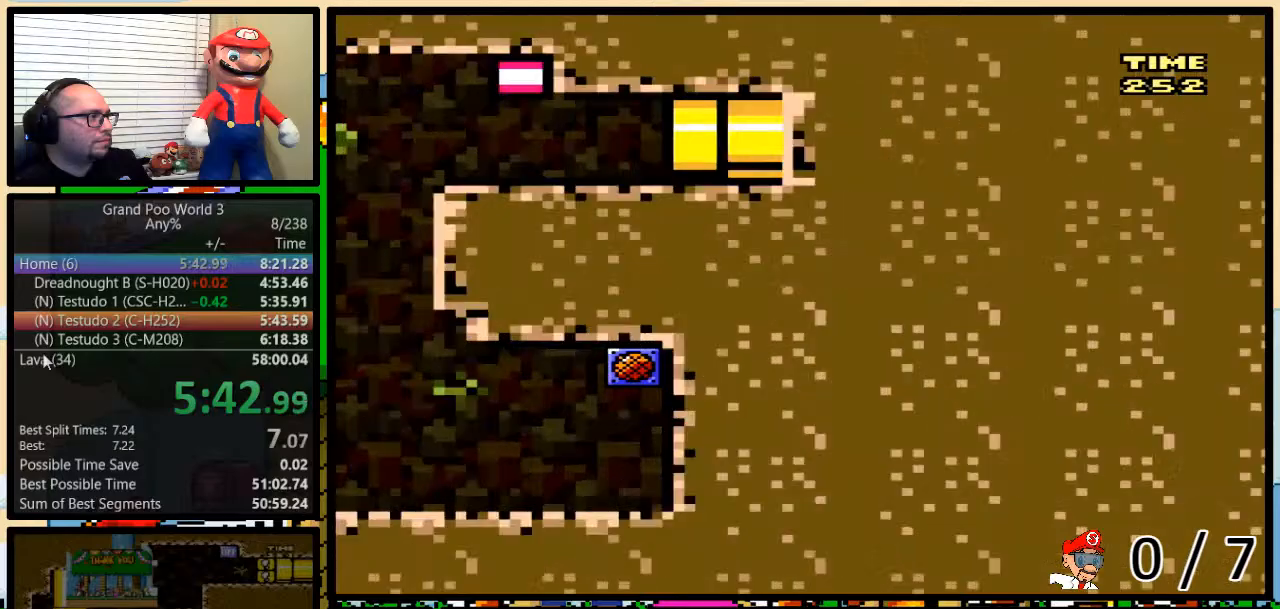
{"buttons": ["Y"], "events": []}
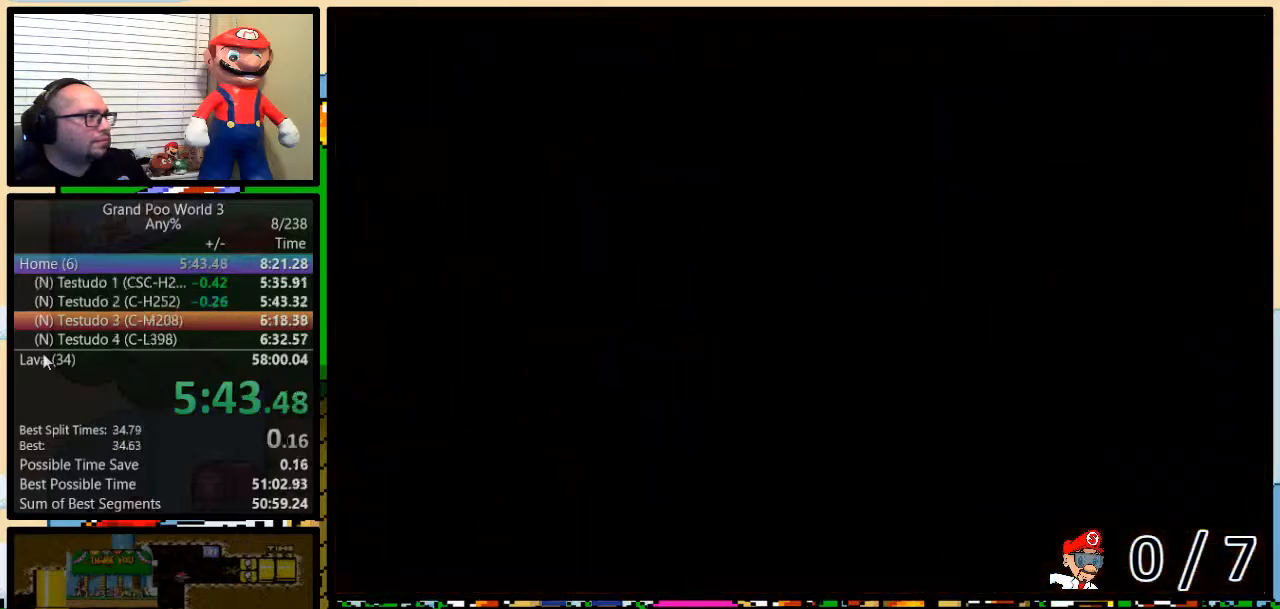
{"buttons": ["Y"], "events": []}
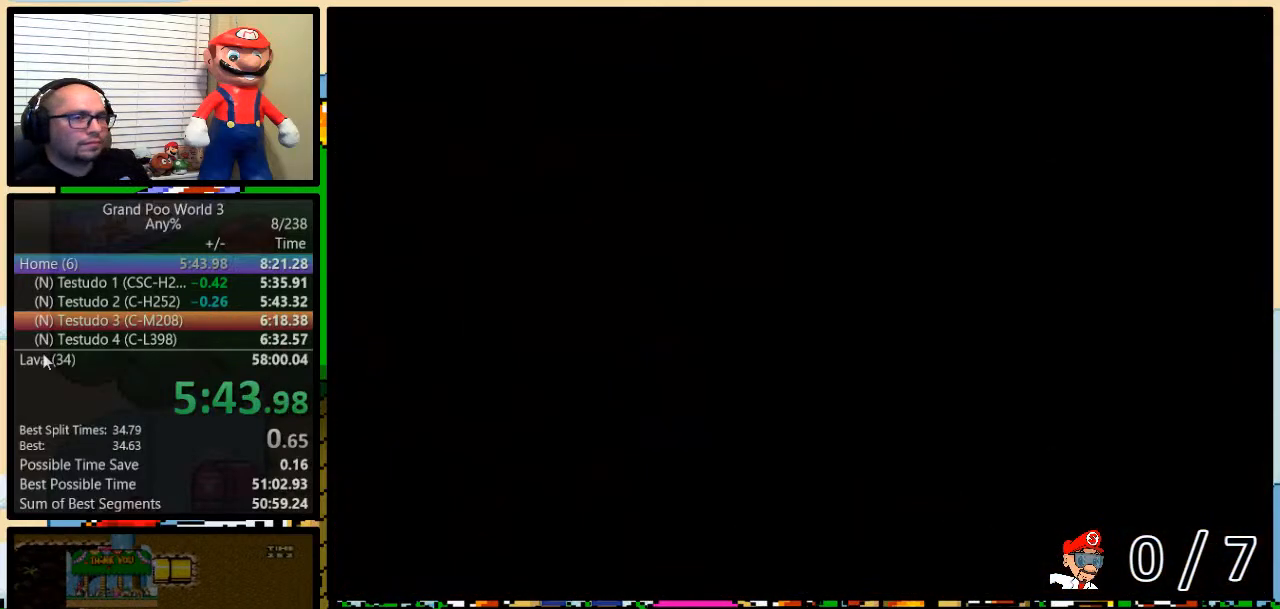
{"buttons": ["Y"], "events": []}
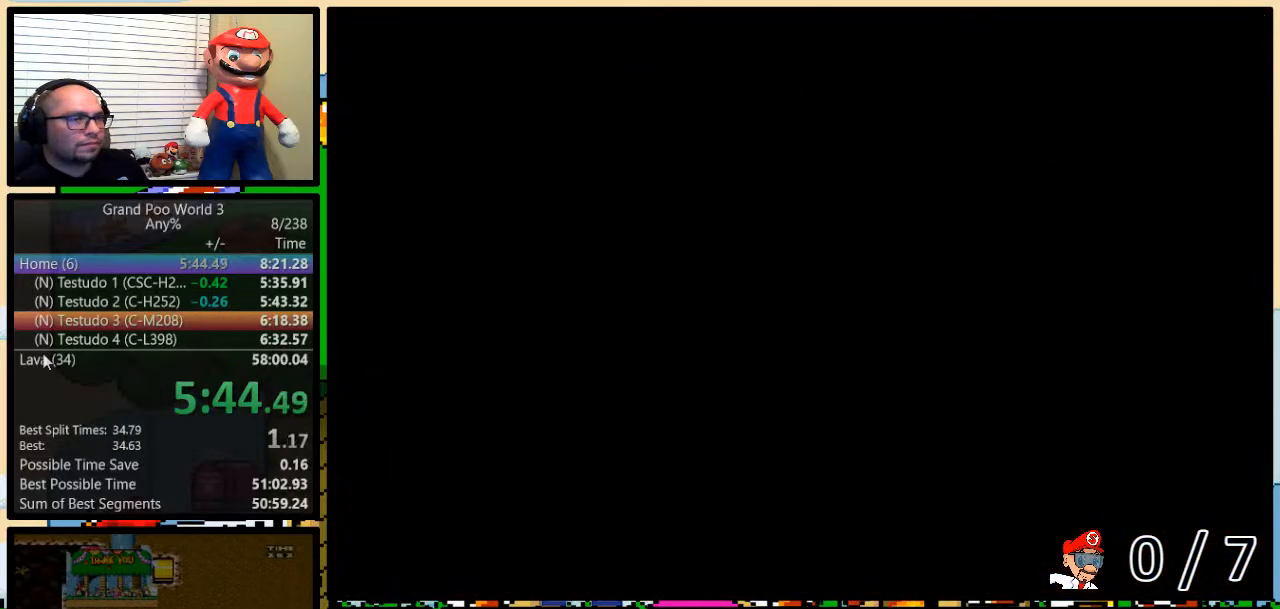
{"buttons": ["Y", "DPAD_RIGHT"], "events": [[17, "DPAD_RIGHT", "down"]]}
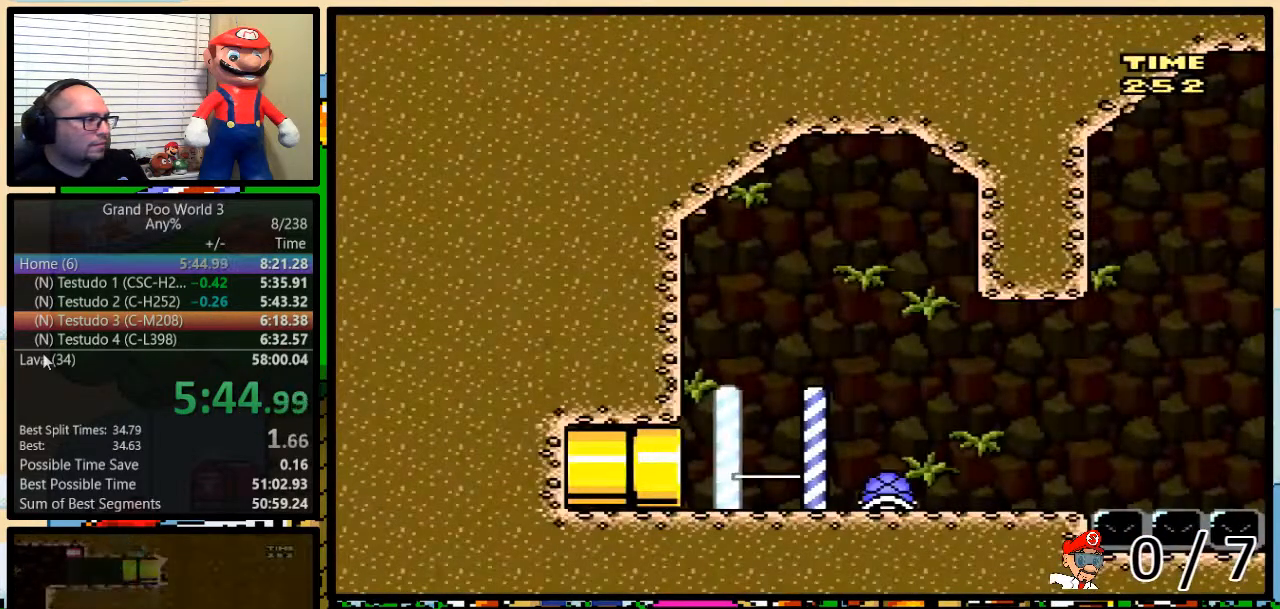
{"buttons": ["Y", "DPAD_RIGHT"], "events": []}
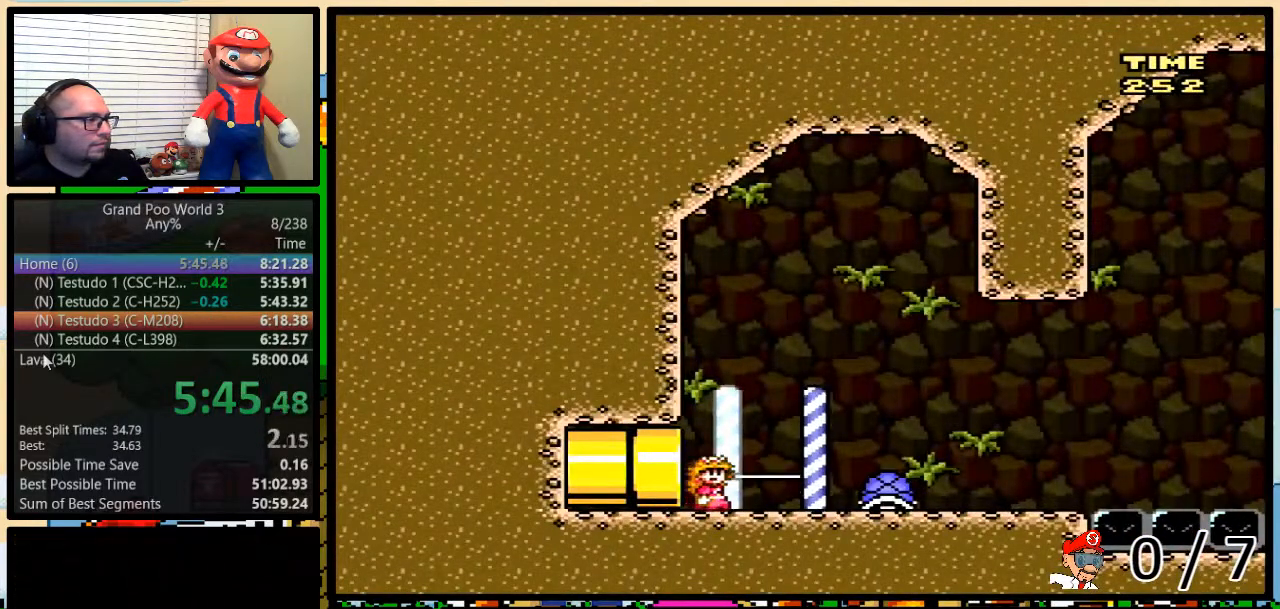
{"buttons": ["DPAD_RIGHT"], "events": [[33, "DPAD_UP", "down"], [67, "B", "down"], [67, "DPAD_UP", "up"], [100, "B", "up"], [100, "DPAD_RIGHT", "up"], [184, "Y", "up"], [300, "DPAD_RIGHT", "down"], [300, "DPAD_UP", "down"], [467, "DPAD_UP", "up"]]}
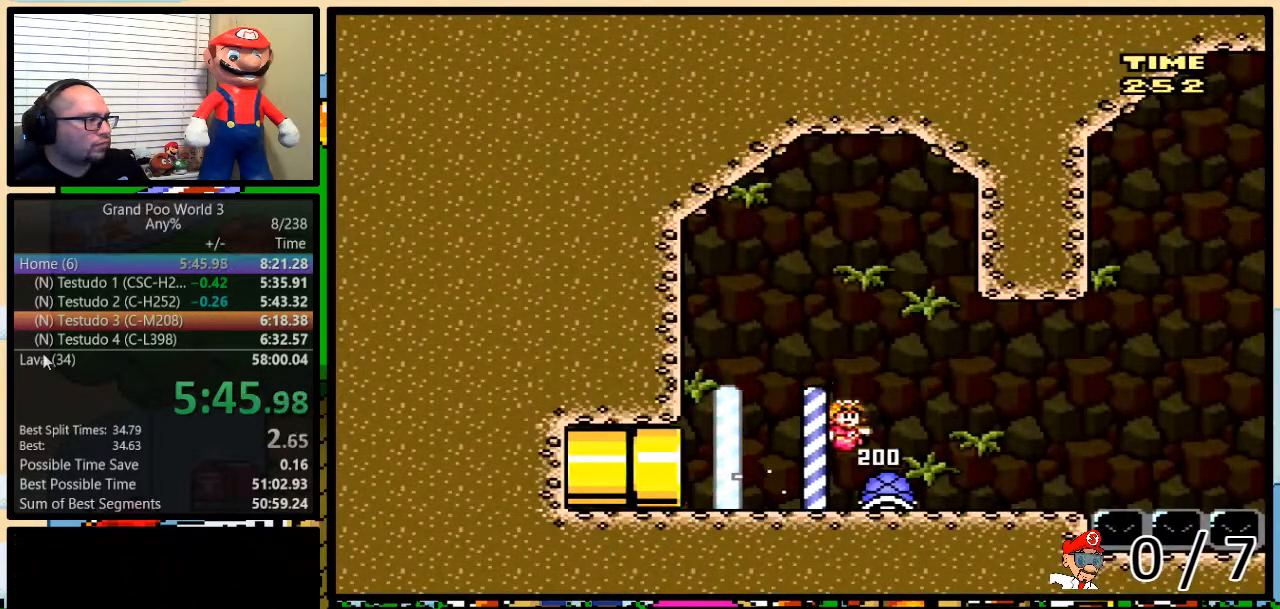
{"buttons": ["Y", "DPAD_DOWN"], "events": [[16, "DPAD_DOWN", "down"], [16, "DPAD_RIGHT", "up"], [216, "Y", "down"]]}
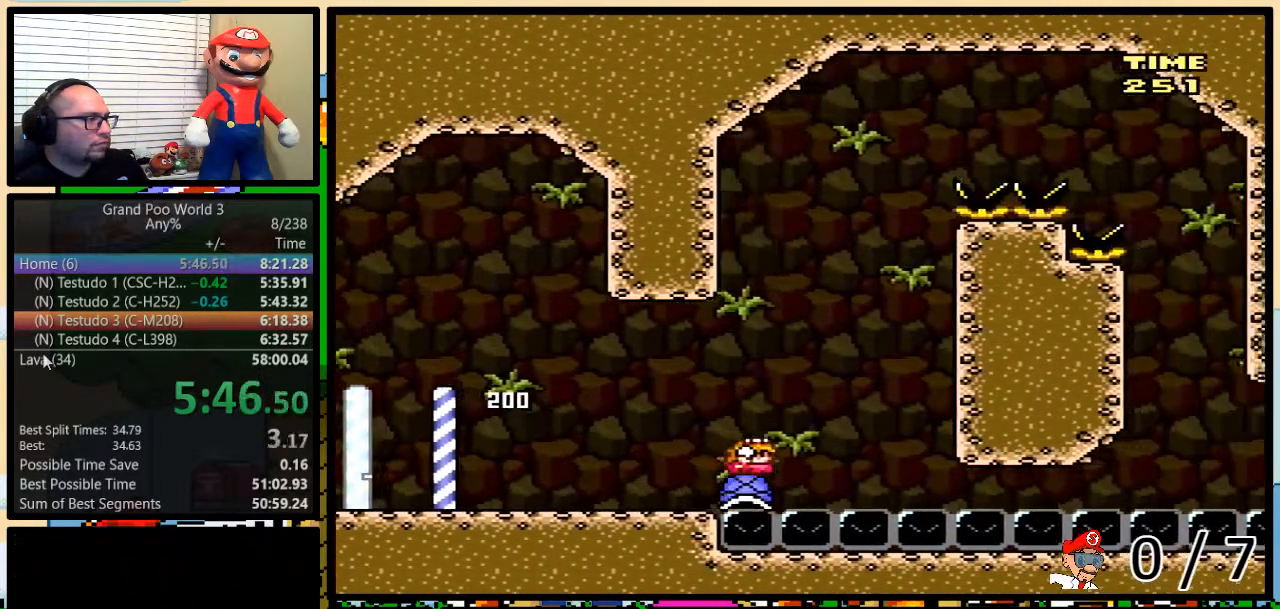
{"buttons": ["B", "Y", "DPAD_RIGHT"], "events": [[334, "B", "down"], [384, "DPAD_DOWN", "up"], [417, "DPAD_RIGHT", "down"]]}
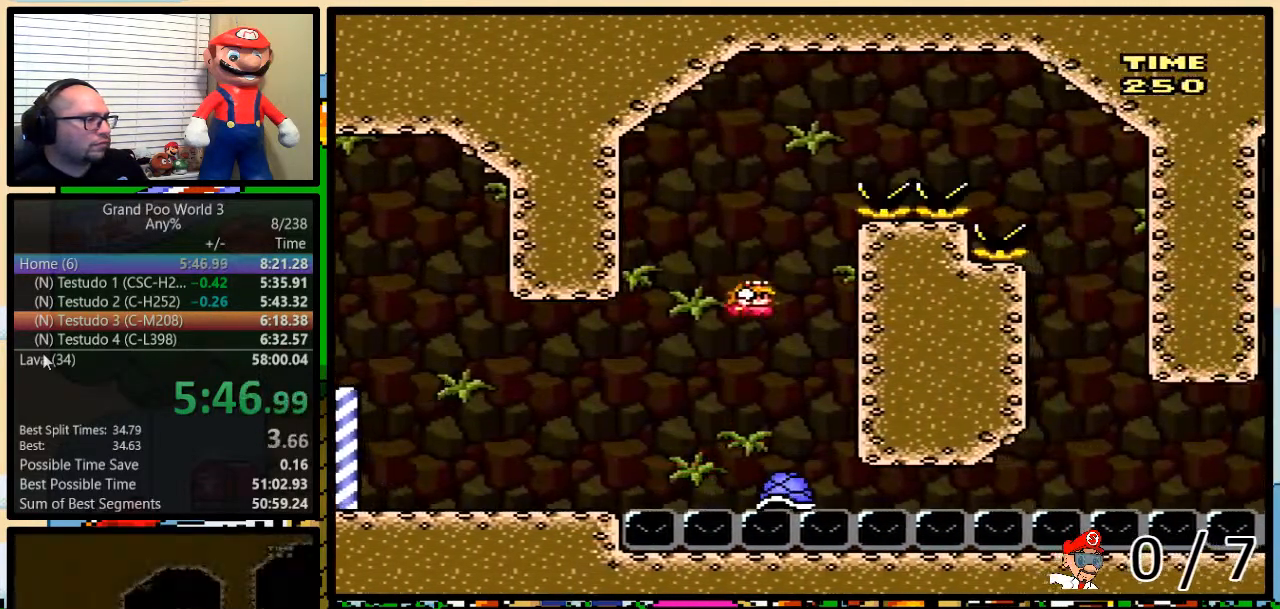
{"buttons": ["B", "Y", "DPAD_RIGHT"], "events": []}
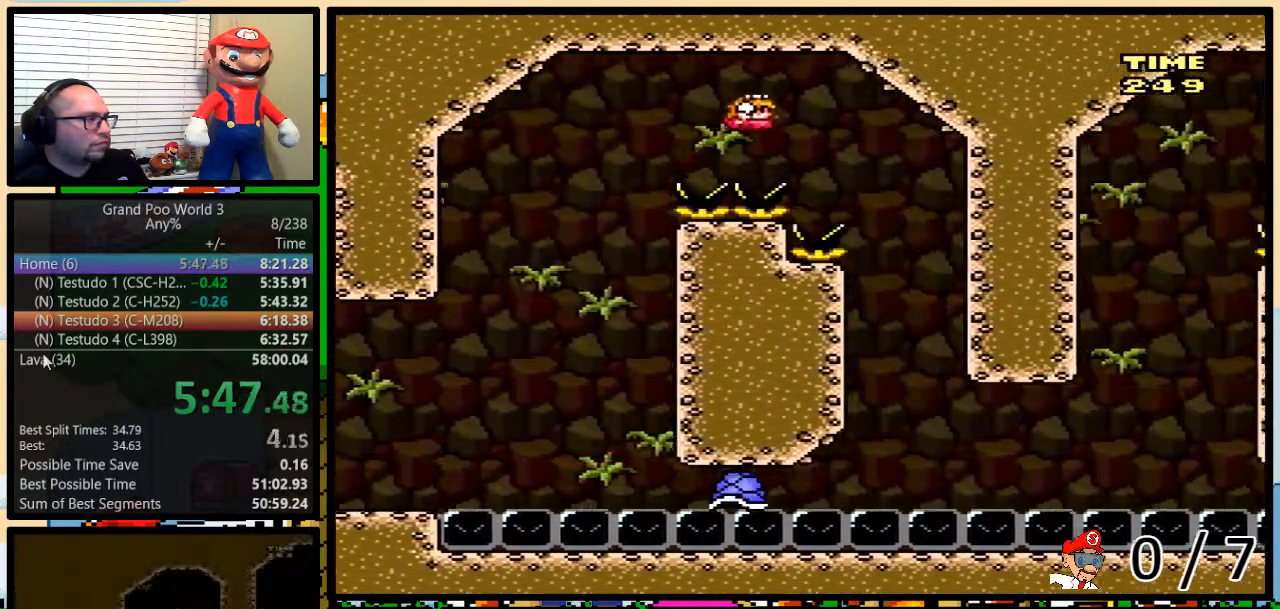
{"buttons": ["Y", "DPAD_RIGHT"], "events": [[250, "DPAD_RIGHT", "up"], [284, "DPAD_LEFT", "down"], [467, "DPAD_UP", "down"], [501, "B", "up"], [501, "DPAD_LEFT", "up"], [501, "DPAD_RIGHT", "down"], [501, "DPAD_UP", "up"]]}
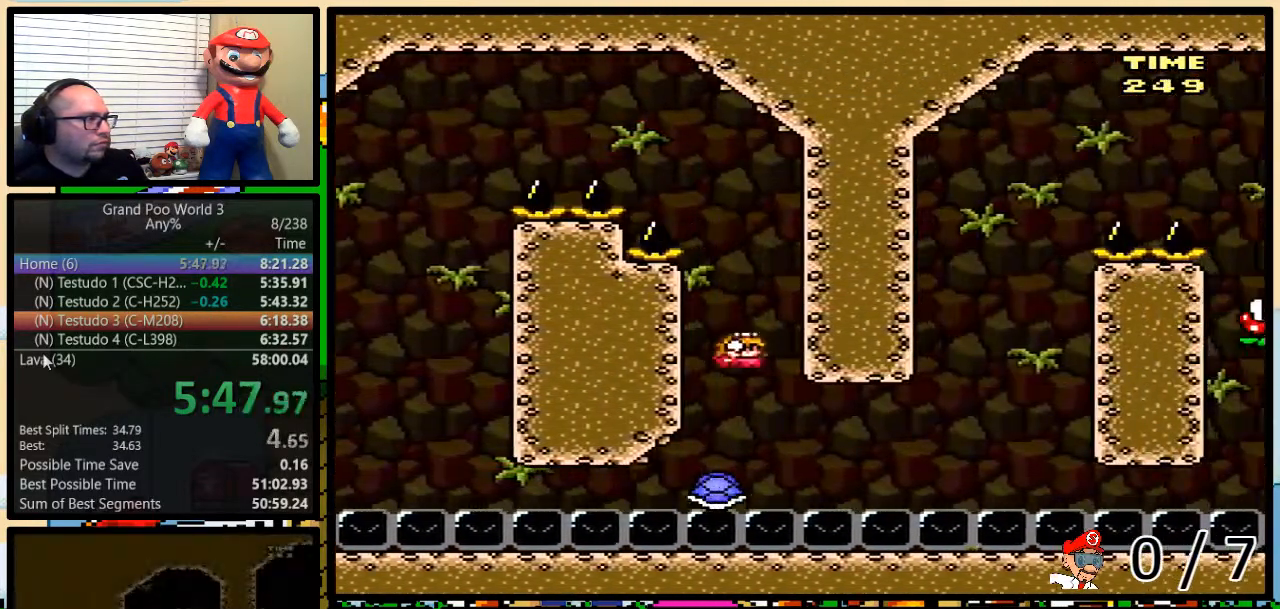
{"buttons": ["Y", "DPAD_DOWN"], "events": [[83, "DPAD_DOWN", "down"], [83, "DPAD_RIGHT", "up"]]}
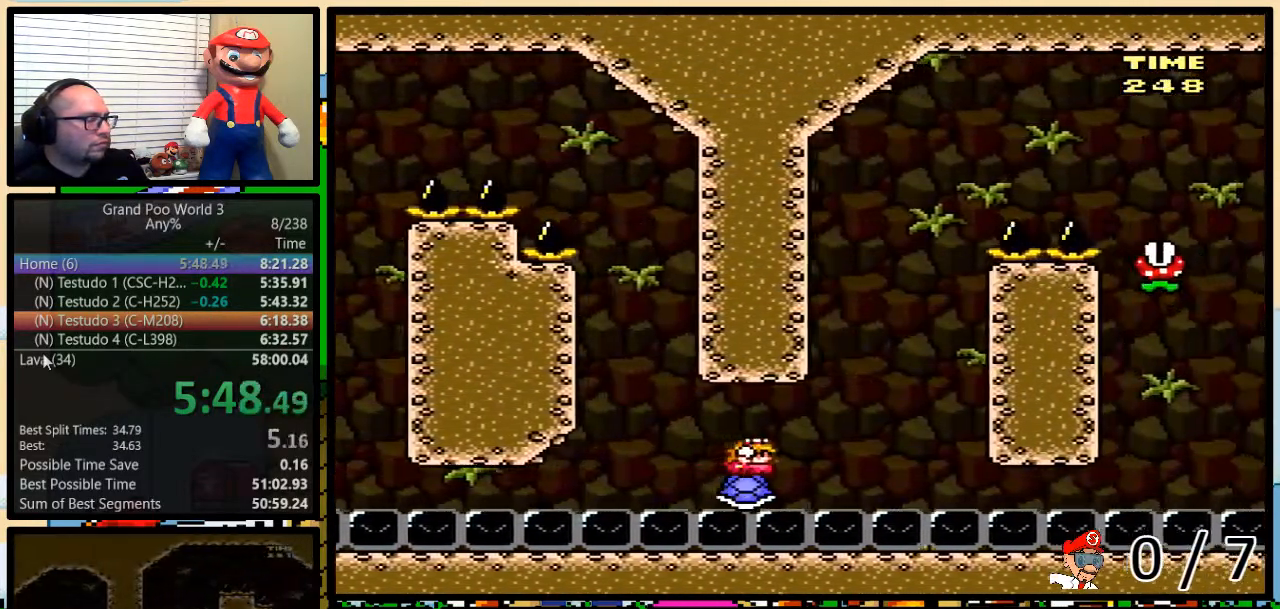
{"buttons": ["A", "Y"], "events": [[467, "A", "down"], [484, "DPAD_DOWN", "up"]]}
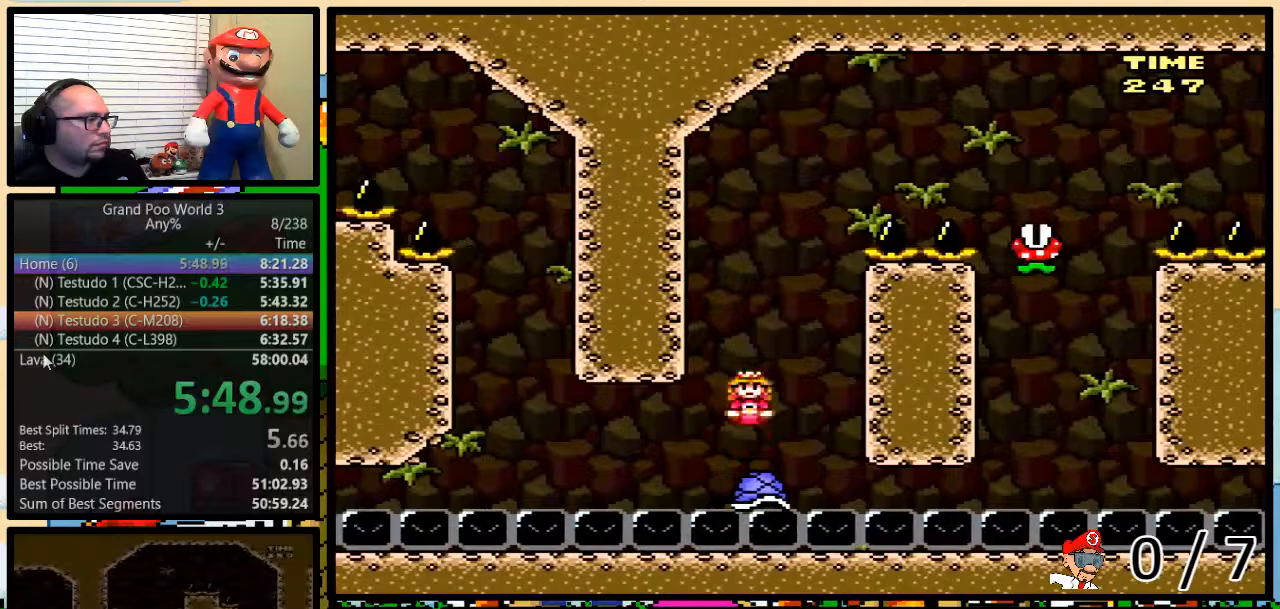
{"buttons": ["A", "Y", "DPAD_RIGHT"], "events": [[33, "DPAD_RIGHT", "down"]]}
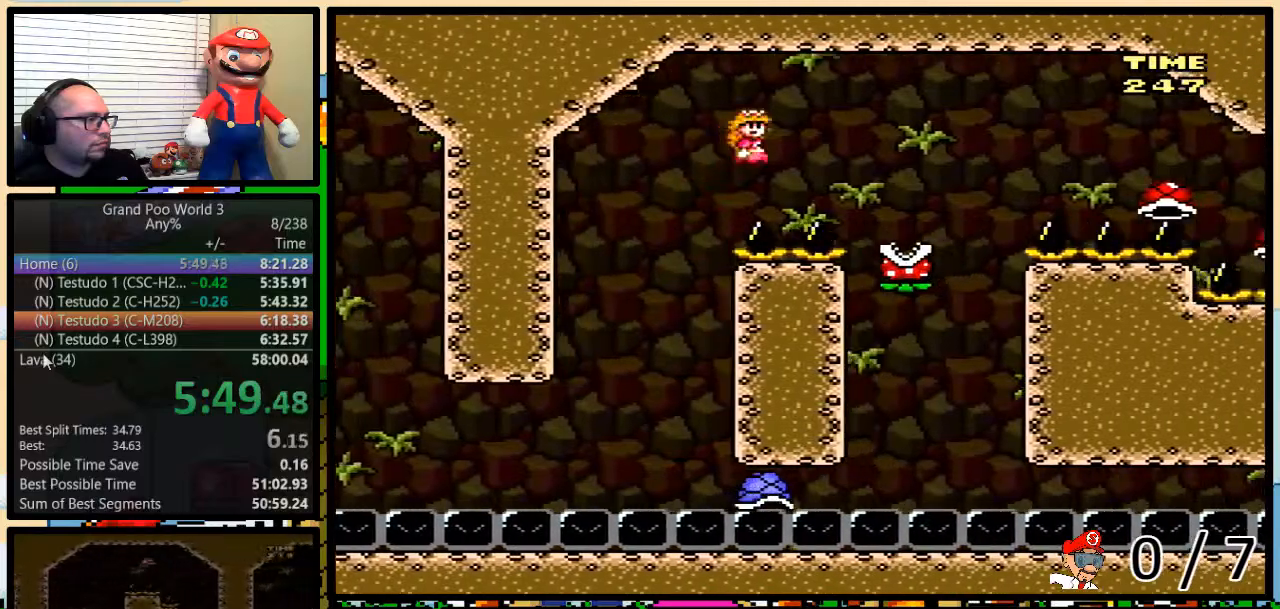
{"buttons": ["A", "Y", "DPAD_LEFT"]}
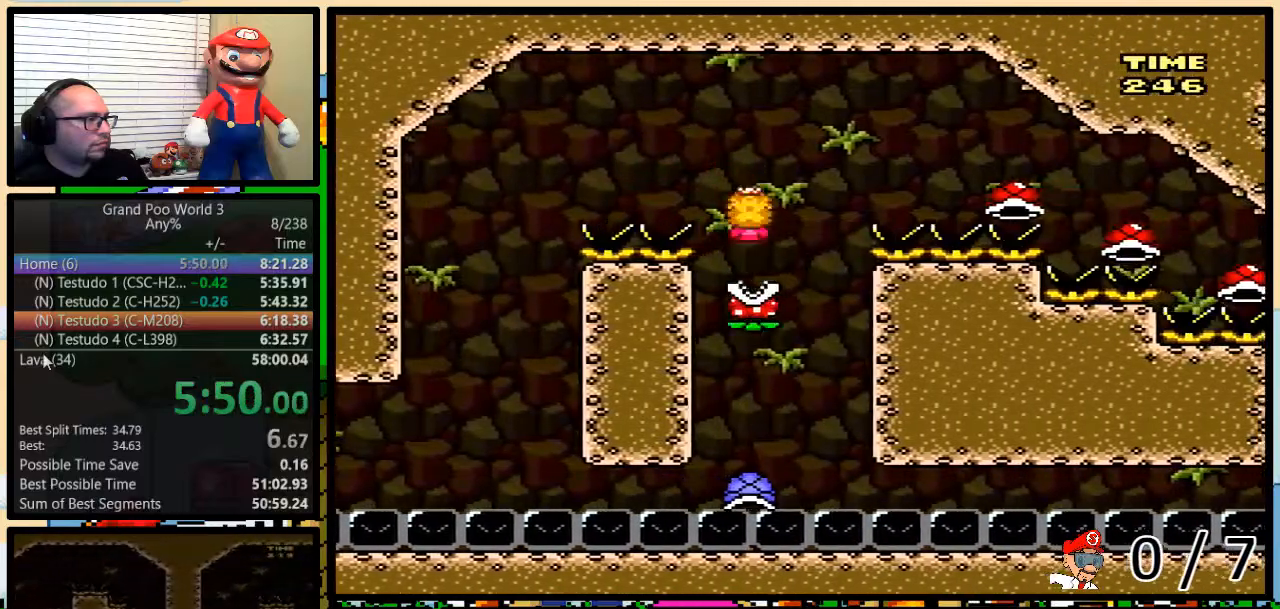
{"buttons": ["A", "Y", "DPAD_RIGHT"]}
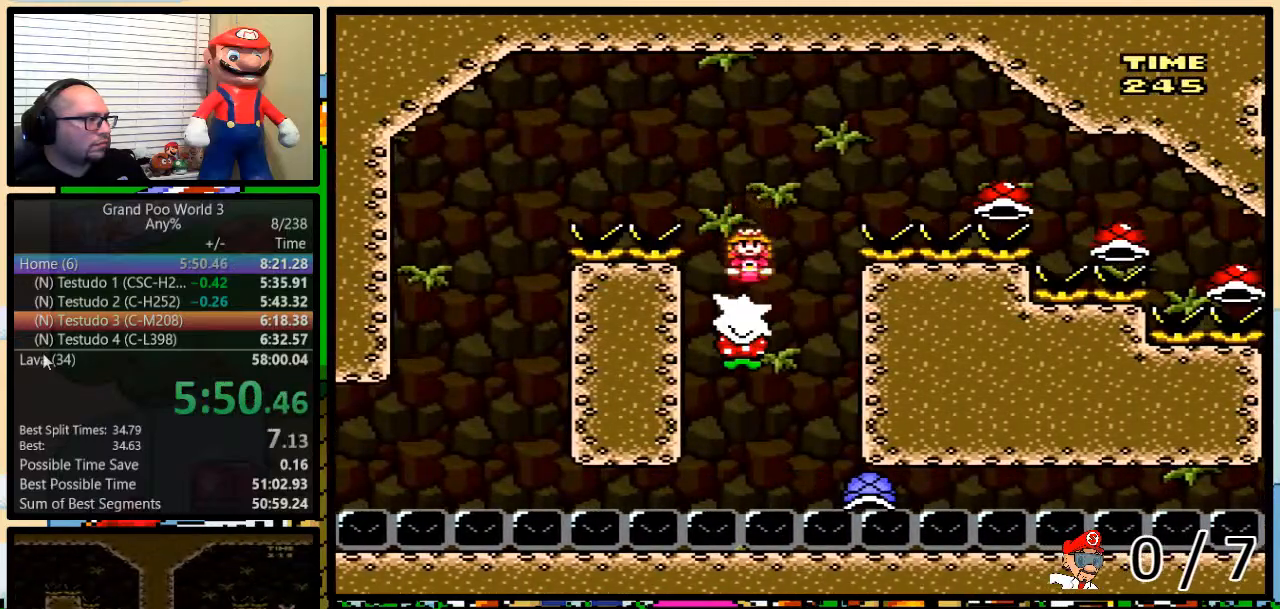
{"buttons": ["Y", "DPAD_RIGHT"], "events": [[351, "A", "up"]]}
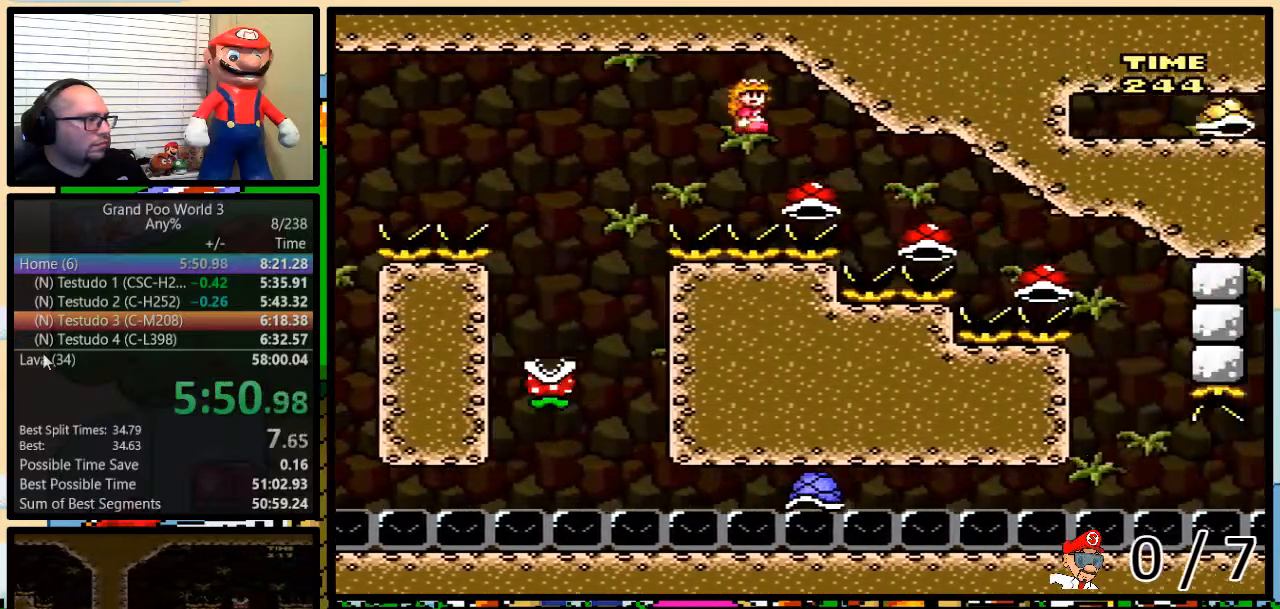
{"buttons": ["A", "Y", "DPAD_RIGHT"], "events": [[33, "A", "down"], [67, "DPAD_DOWN", "down"], [67, "DPAD_RIGHT", "up"], [100, "DPAD_DOWN", "up"], [100, "DPAD_LEFT", "down"], [150, "DPAD_DOWN", "down"], [150, "DPAD_LEFT", "up"], [150, "DPAD_RIGHT", "down"], [183, "DPAD_DOWN", "up"]]}